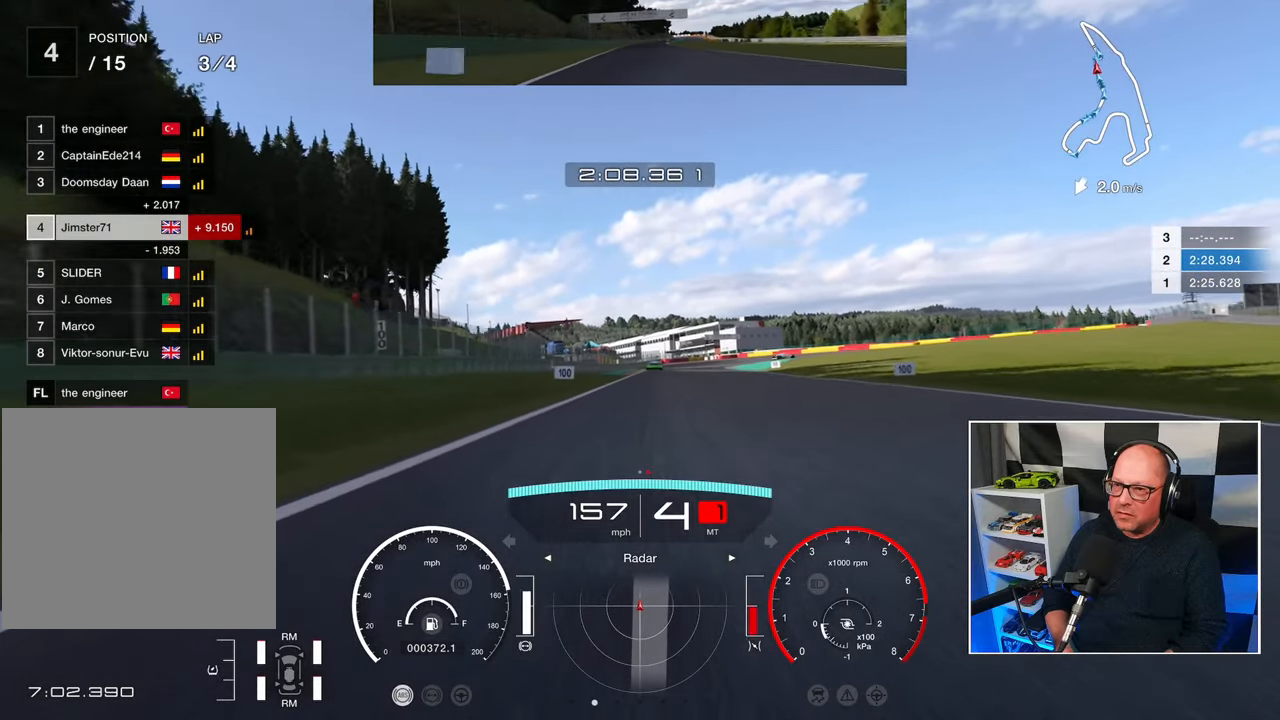
Gameplay with a controller (PlayStation layout); each line is a JSON object with the inputs held at the frame after it. "events" lists button and stick changes between this image and that frame as [ms after this image, input, new state], when the widget could be followed in between. Not read: R3 right_stick.
{"buttons": ["L2"], "left_stick": "up", "events": [[50, "SQUARE", "down"], [67, "L2", "down"], [100, "R2", "up"], [150, "SQUARE", "up"]]}
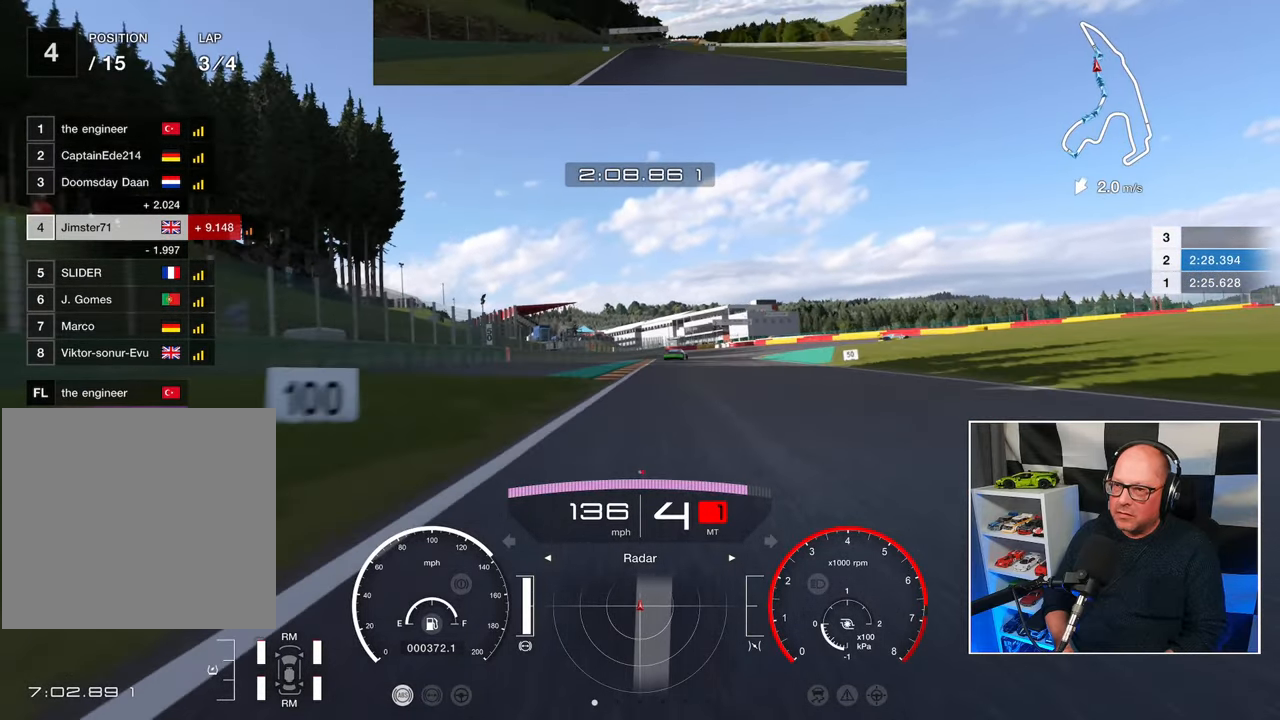
{"buttons": ["L2"], "left_stick": "up", "events": []}
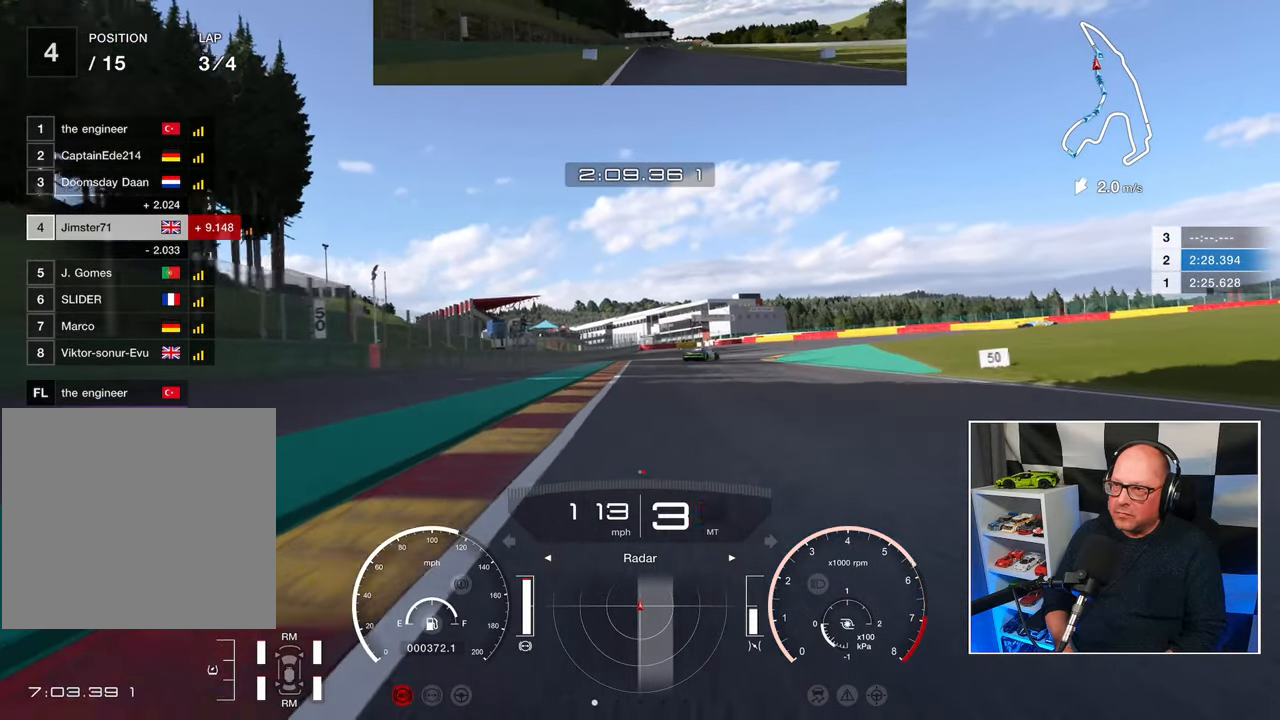
{"buttons": ["L2"], "left_stick": "up", "events": [[17, "SQUARE", "down"], [133, "SQUARE", "up"]]}
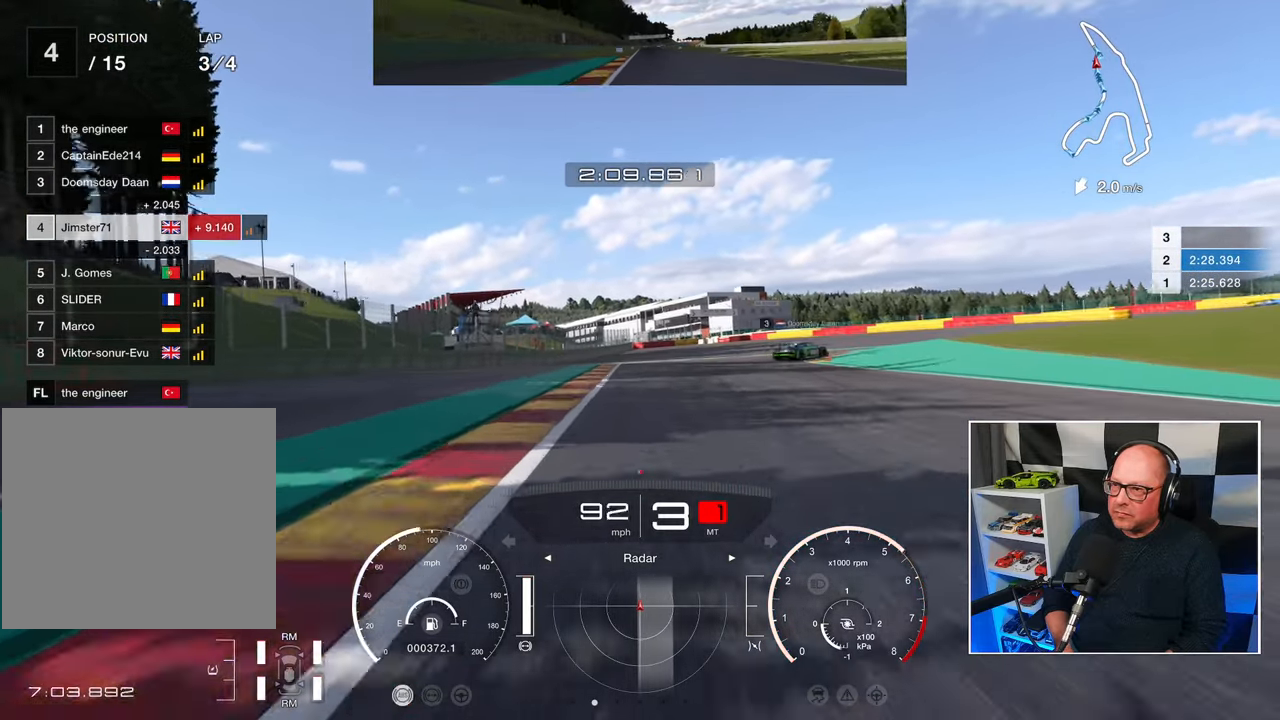
{"buttons": ["L2"], "left_stick": "up", "events": [[300, "SQUARE", "down"], [400, "SQUARE", "up"]]}
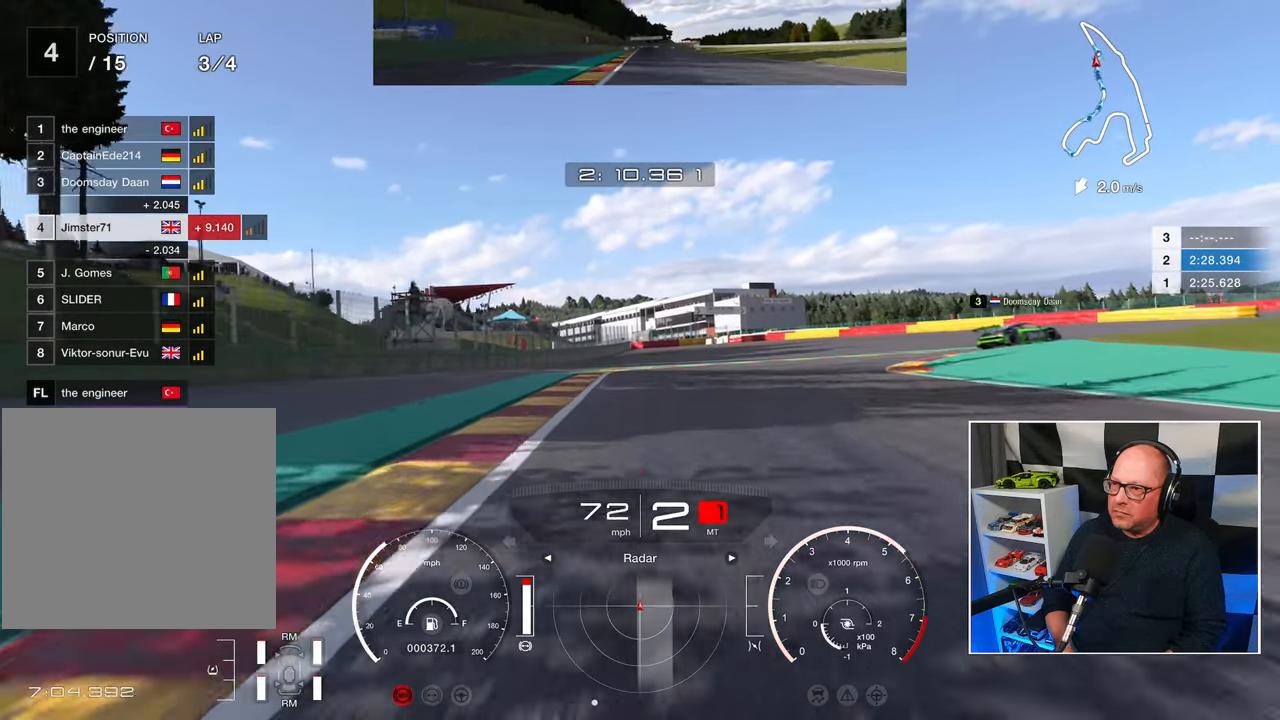
{"buttons": ["L2"], "left_stick": "up", "events": [[317, "SQUARE", "down"], [450, "SQUARE", "up"]]}
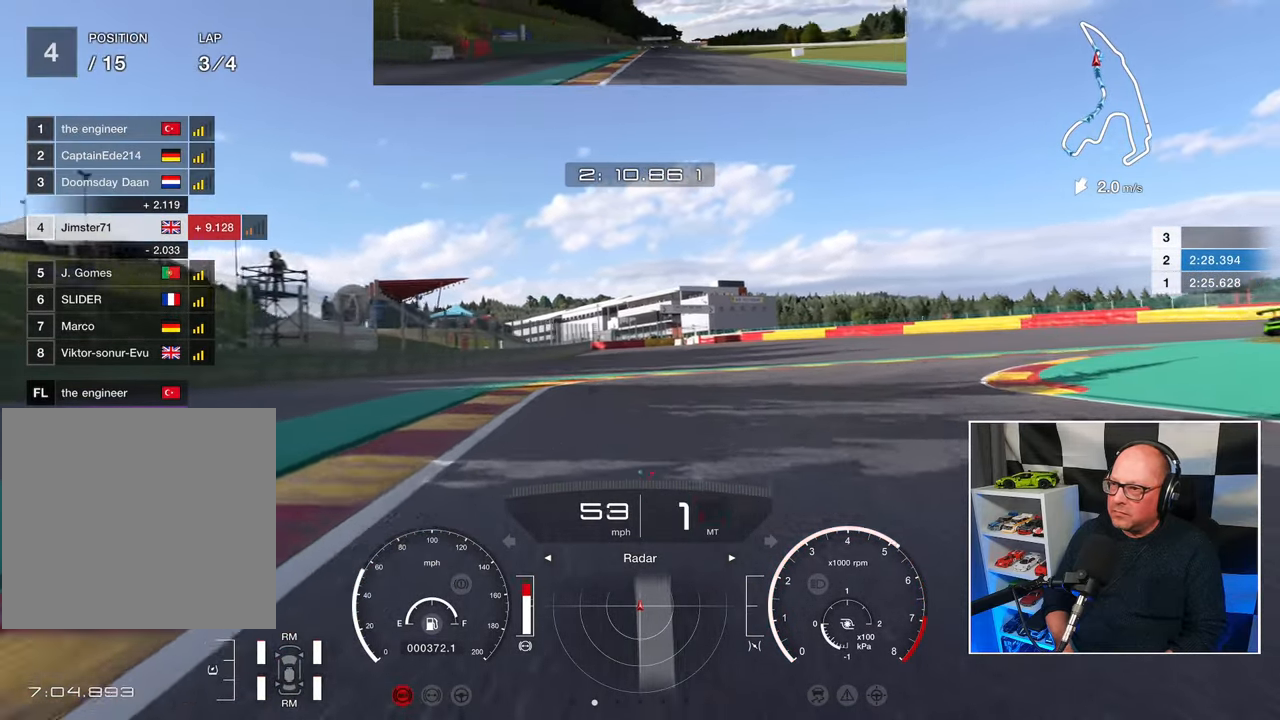
{"buttons": [], "left_stick": "up-right", "events": [[33, "left_stick", "up-right"], [283, "L2", "up"]]}
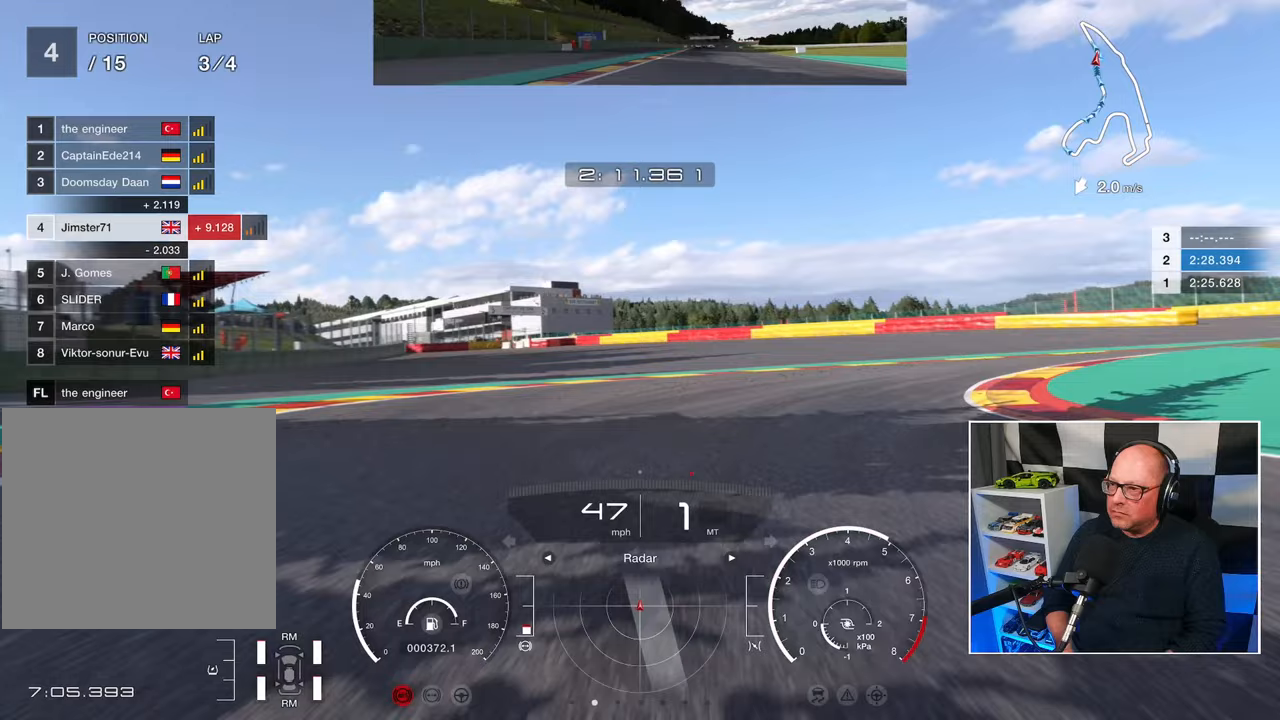
{"buttons": [], "left_stick": "up-right", "events": [[183, "L2", "down"], [283, "L2", "up"]]}
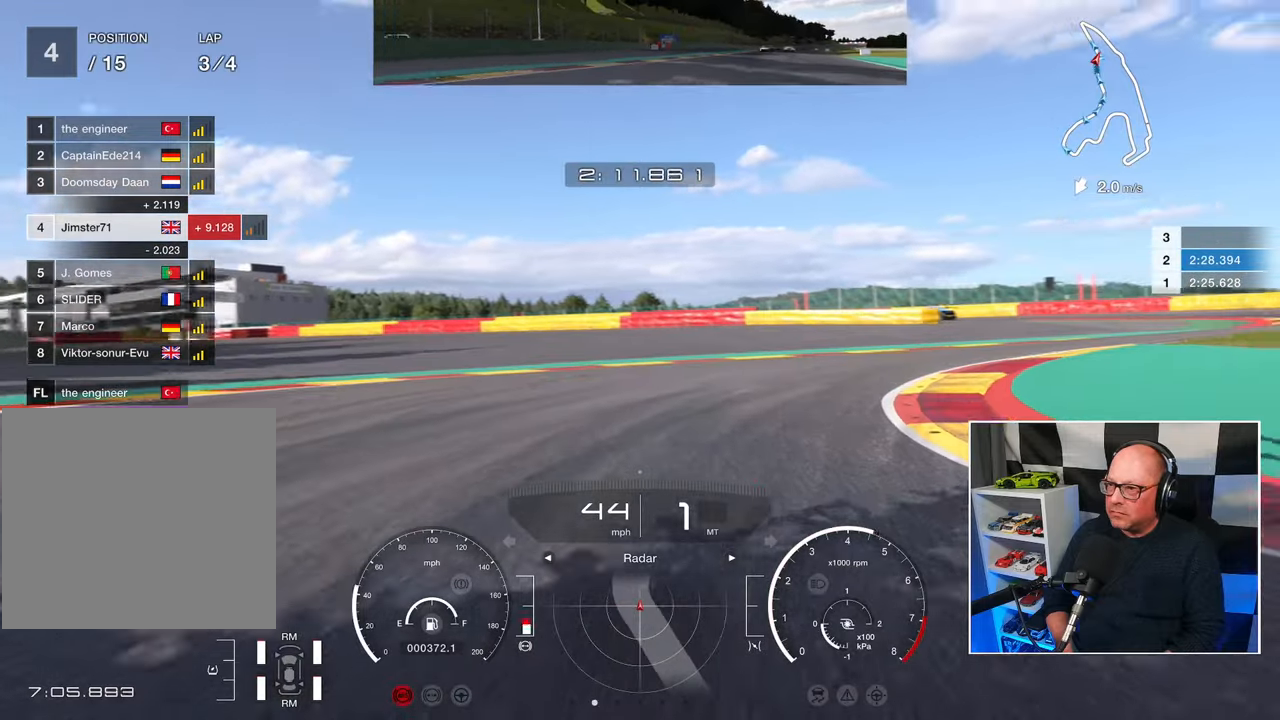
{"buttons": [], "left_stick": "up-right", "events": [[83, "L2", "down"], [267, "L2", "up"]]}
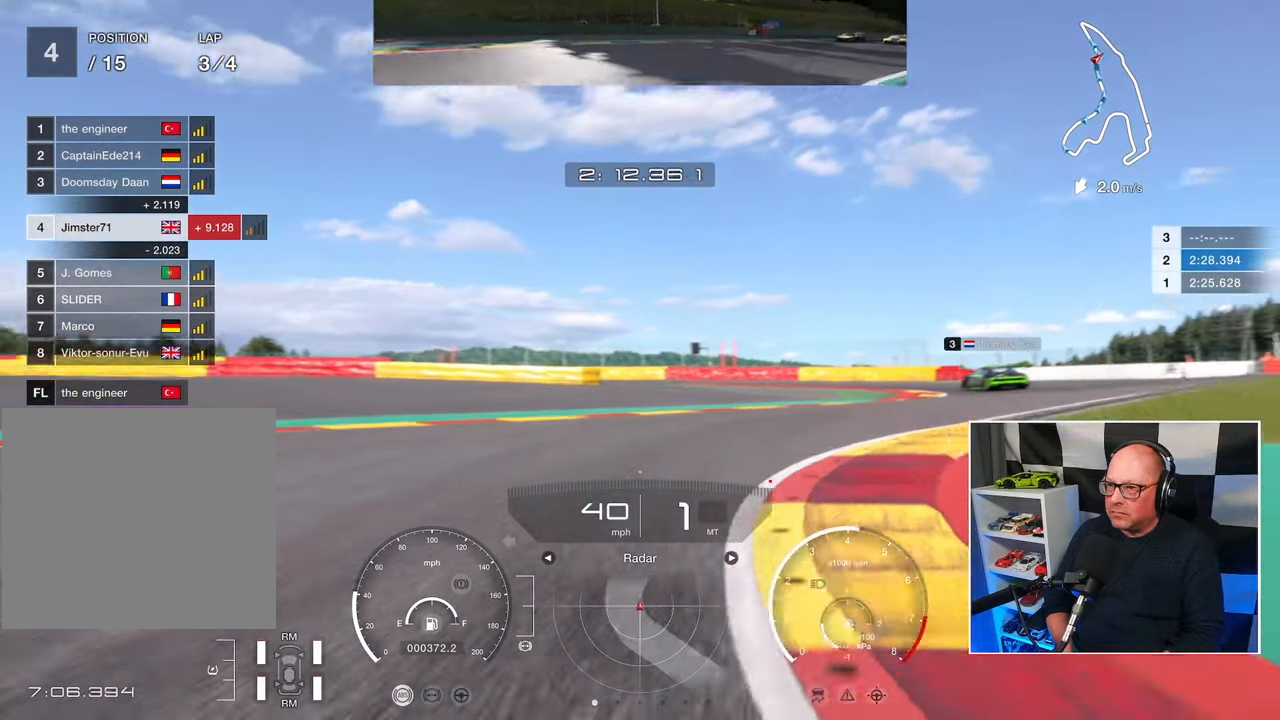
{"buttons": ["R2"], "left_stick": "up-right", "events": [[267, "R2", "down"]]}
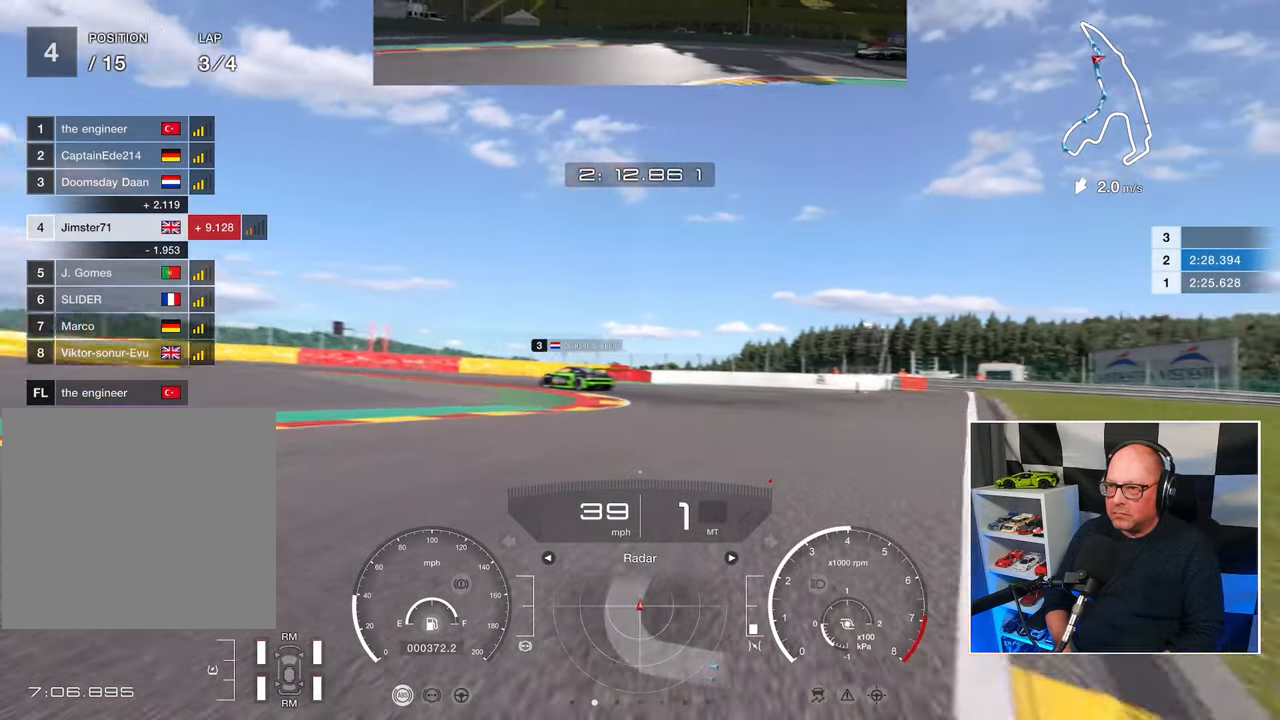
{"buttons": ["R2"], "left_stick": "up", "events": [[367, "left_stick", "up"]]}
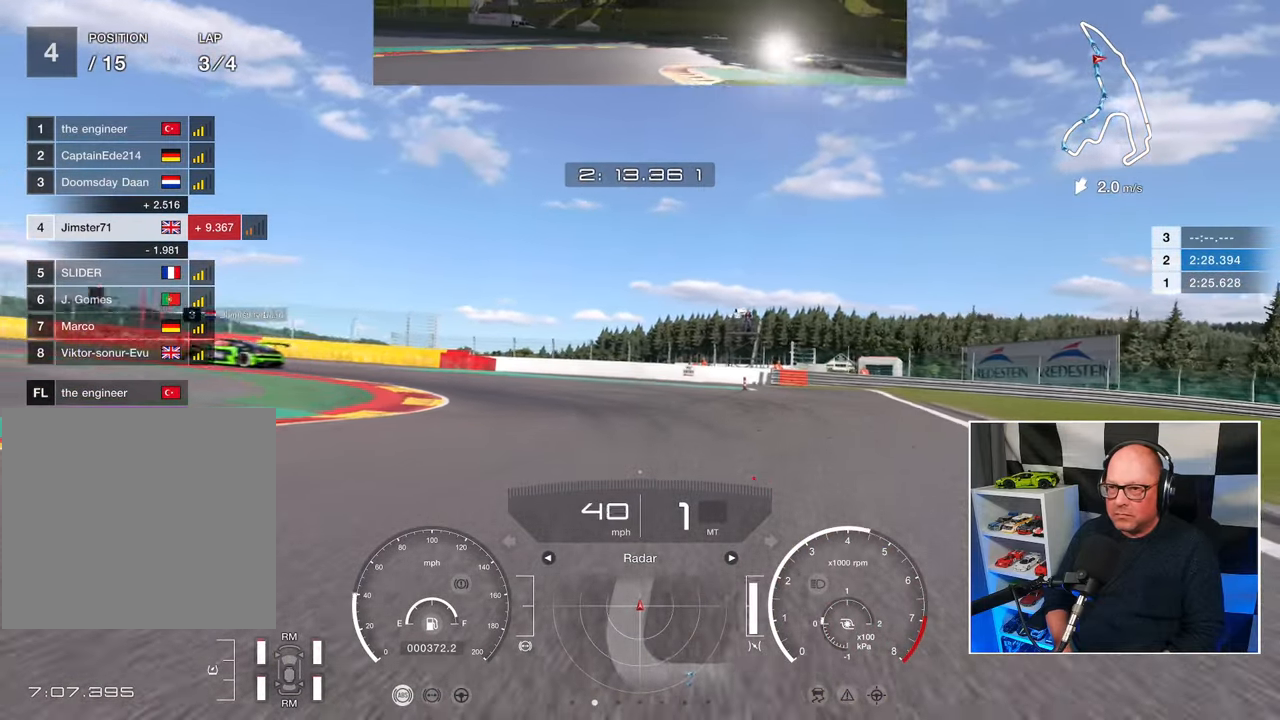
{"buttons": ["R2"], "left_stick": "up-left", "events": [[283, "left_stick", "up-left"]]}
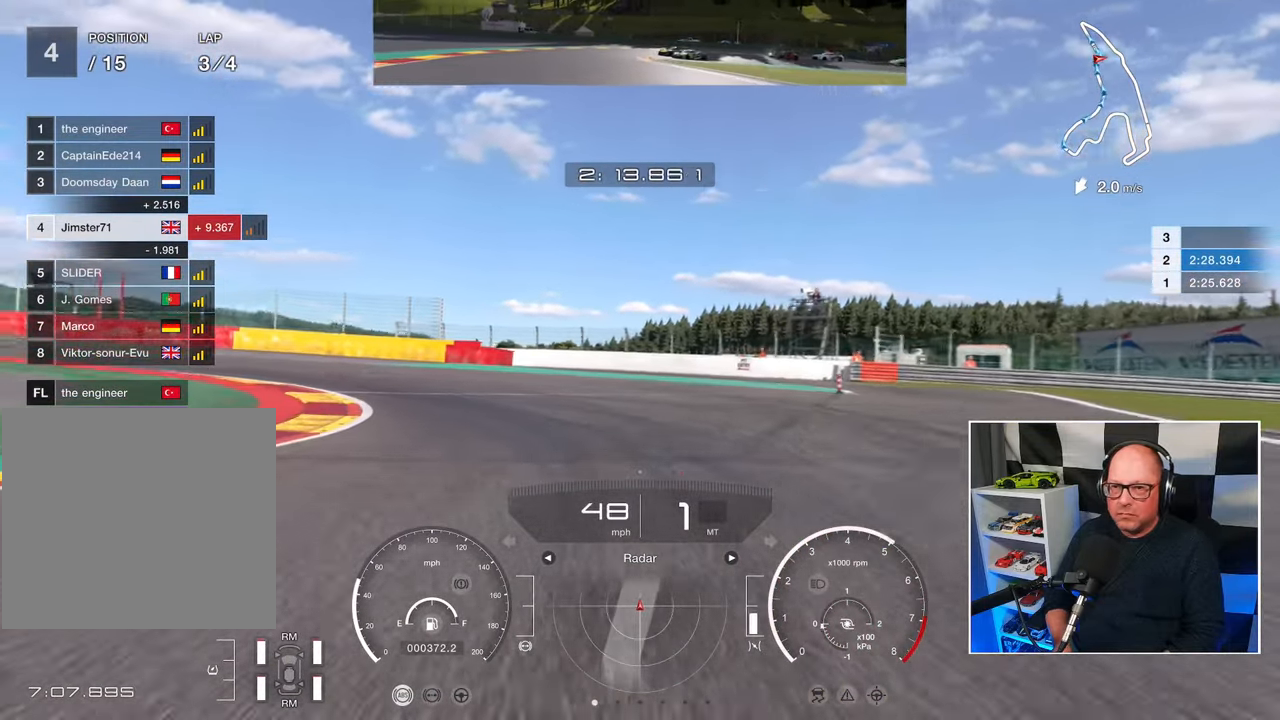
{"buttons": [], "left_stick": "up-left", "events": [[100, "R2", "up"]]}
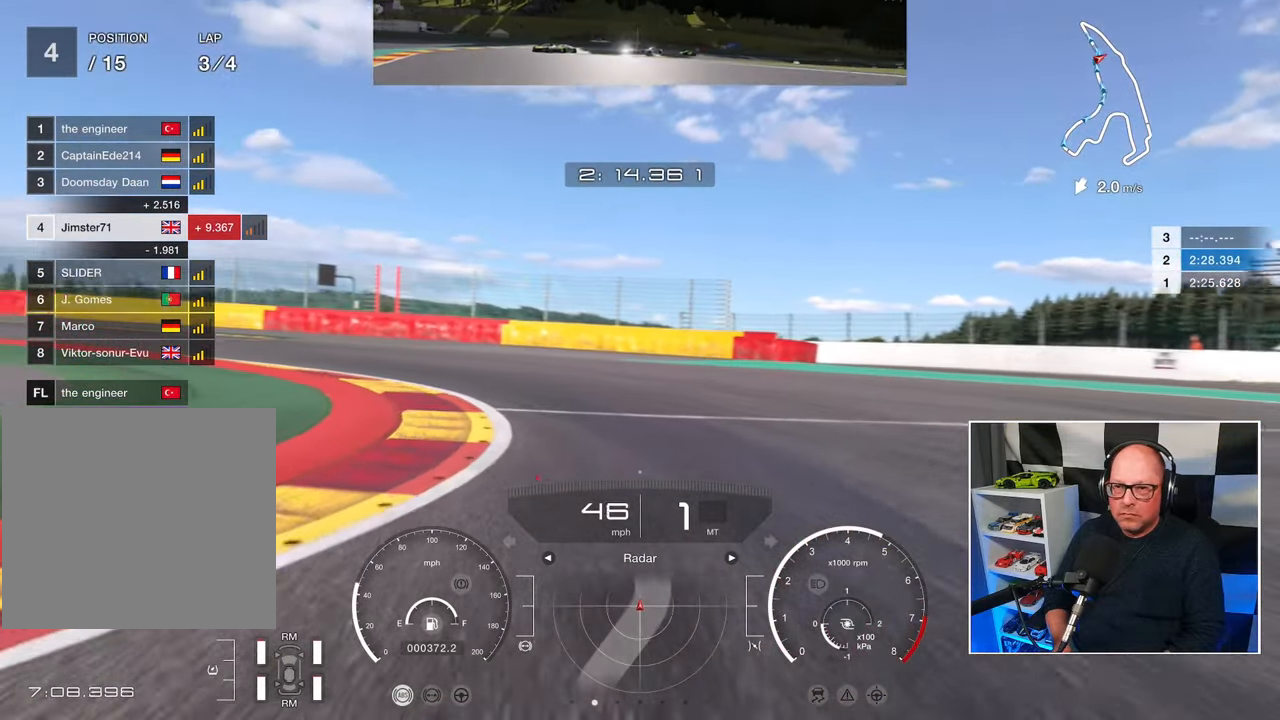
{"buttons": [], "left_stick": "up-left", "events": [[300, "CROSS", "down"], [400, "CROSS", "up"]]}
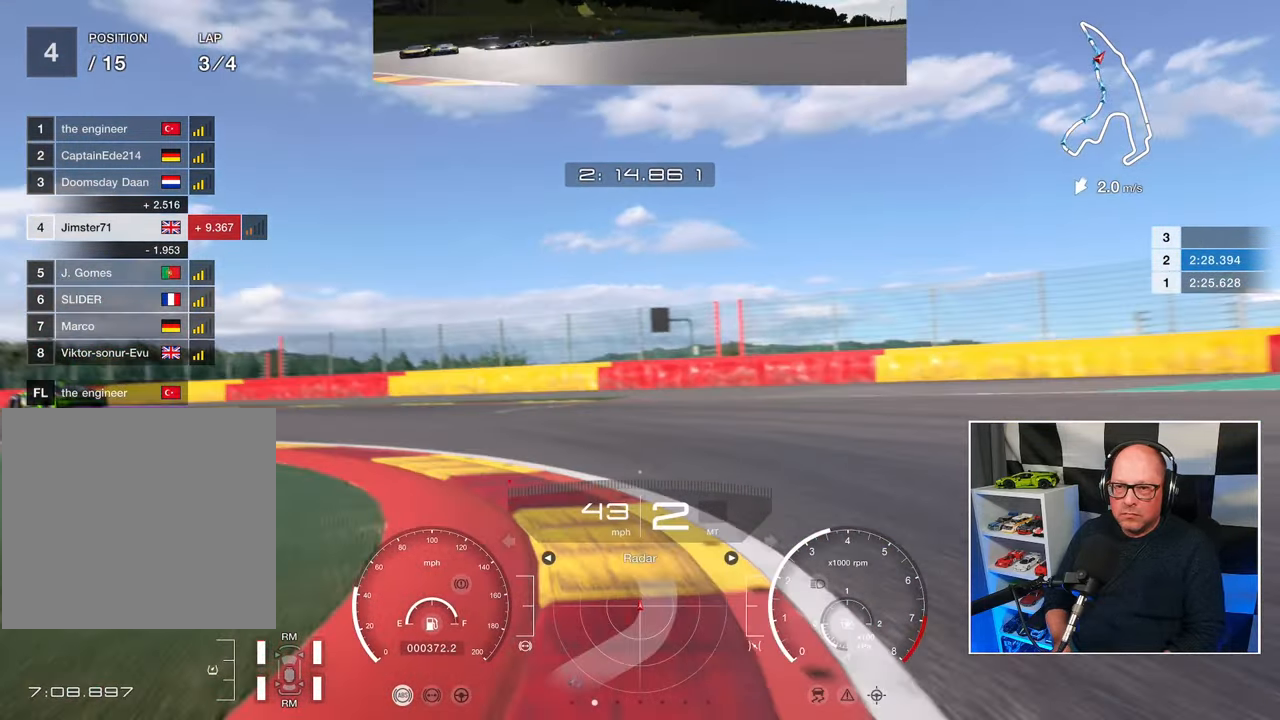
{"buttons": ["R2"], "left_stick": "up-left", "events": [[217, "R2", "down"]]}
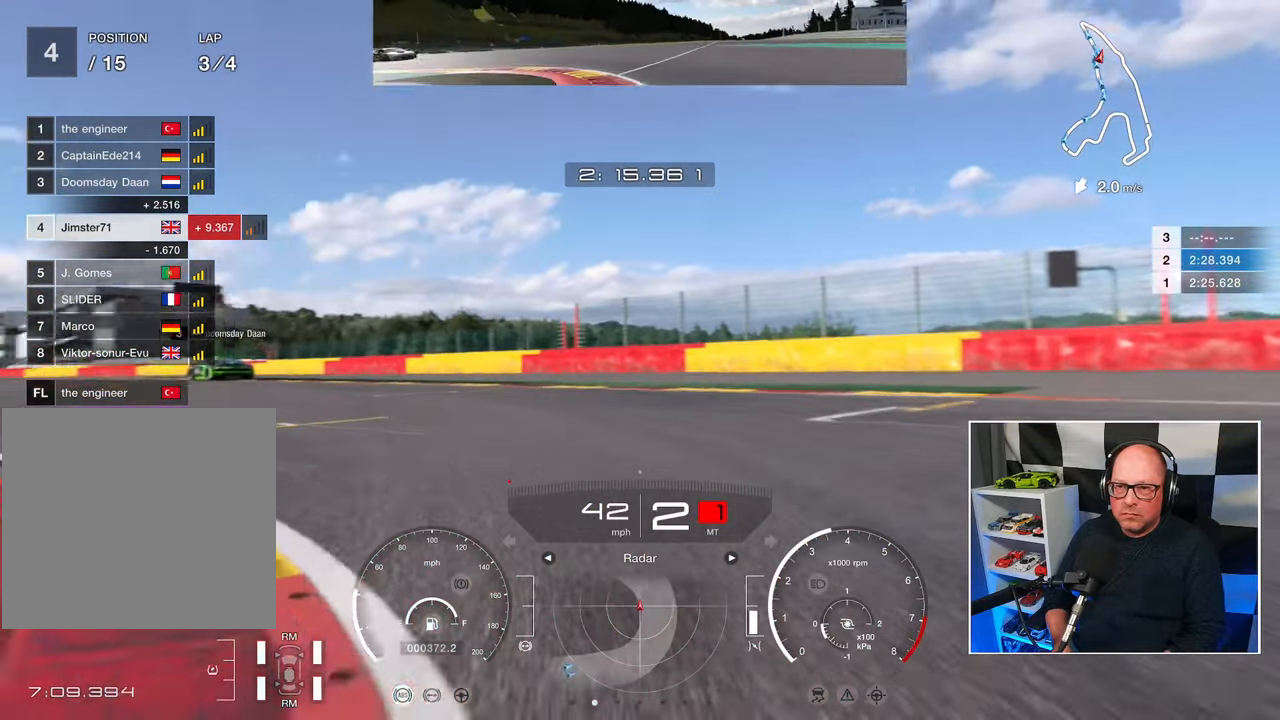
{"buttons": ["R2"], "left_stick": "up-left", "events": []}
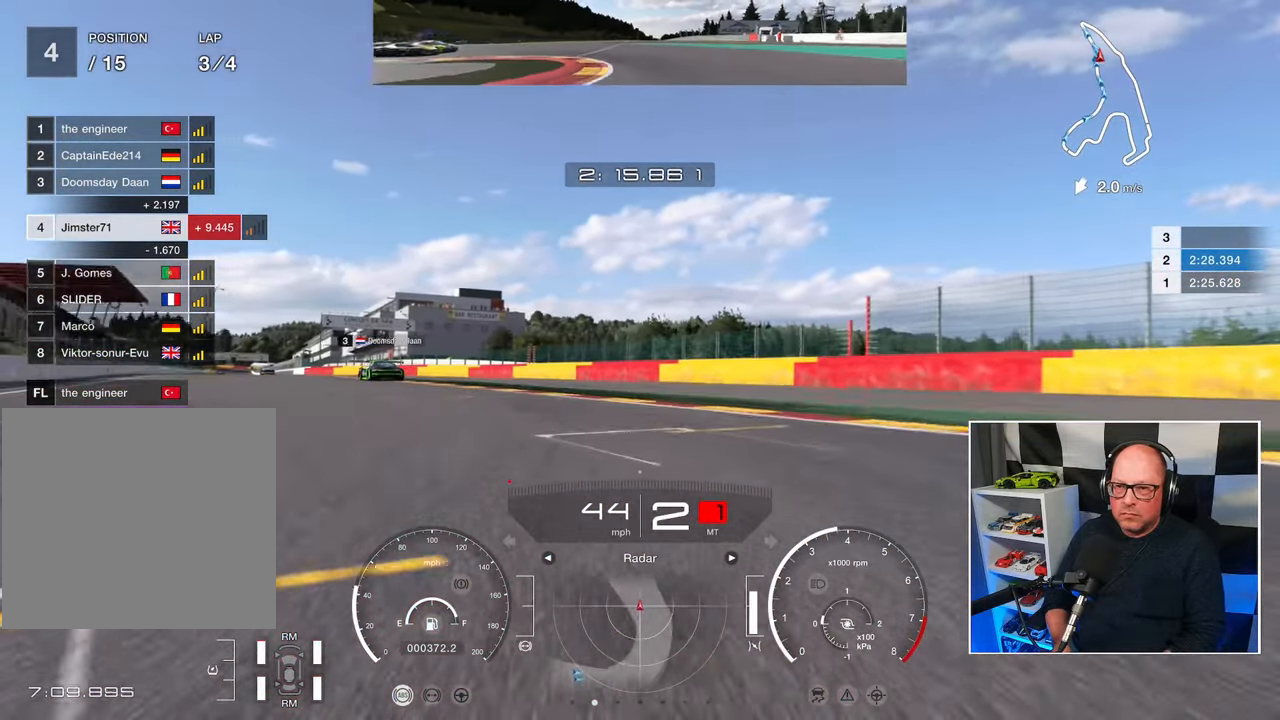
{"buttons": ["R2"], "left_stick": "up-left", "events": []}
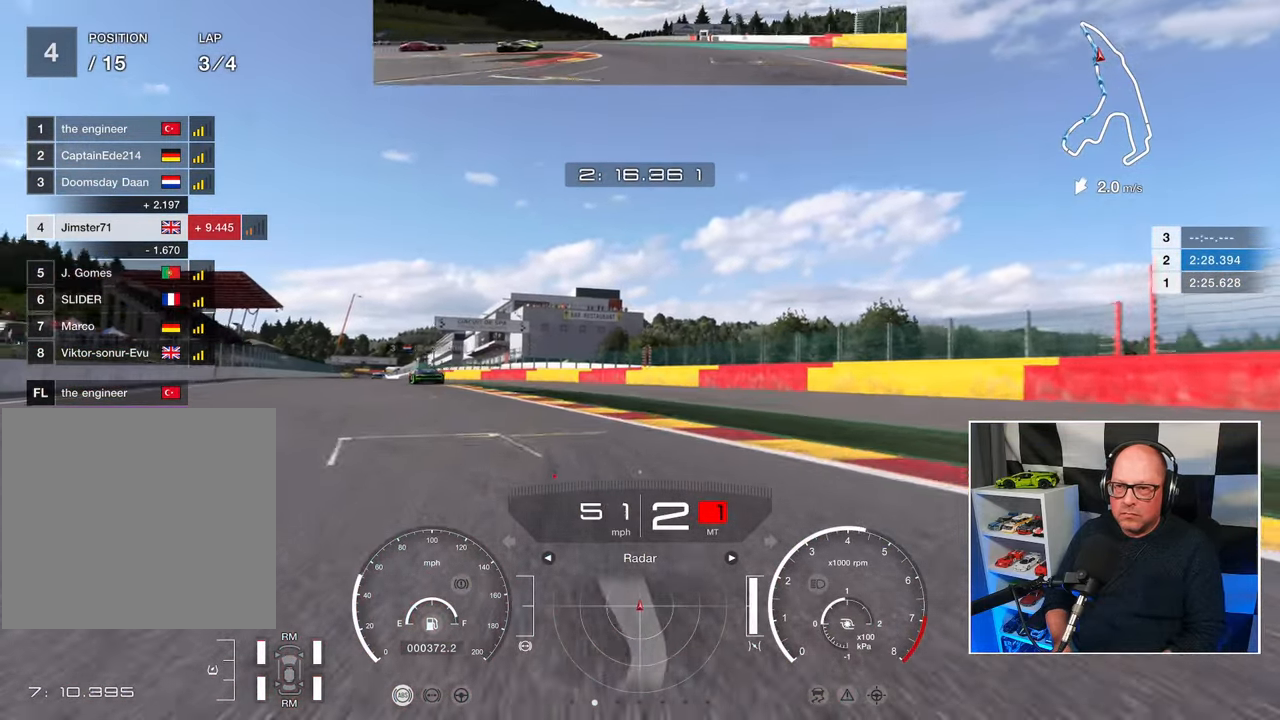
{"buttons": ["R2"], "left_stick": "up-left", "events": []}
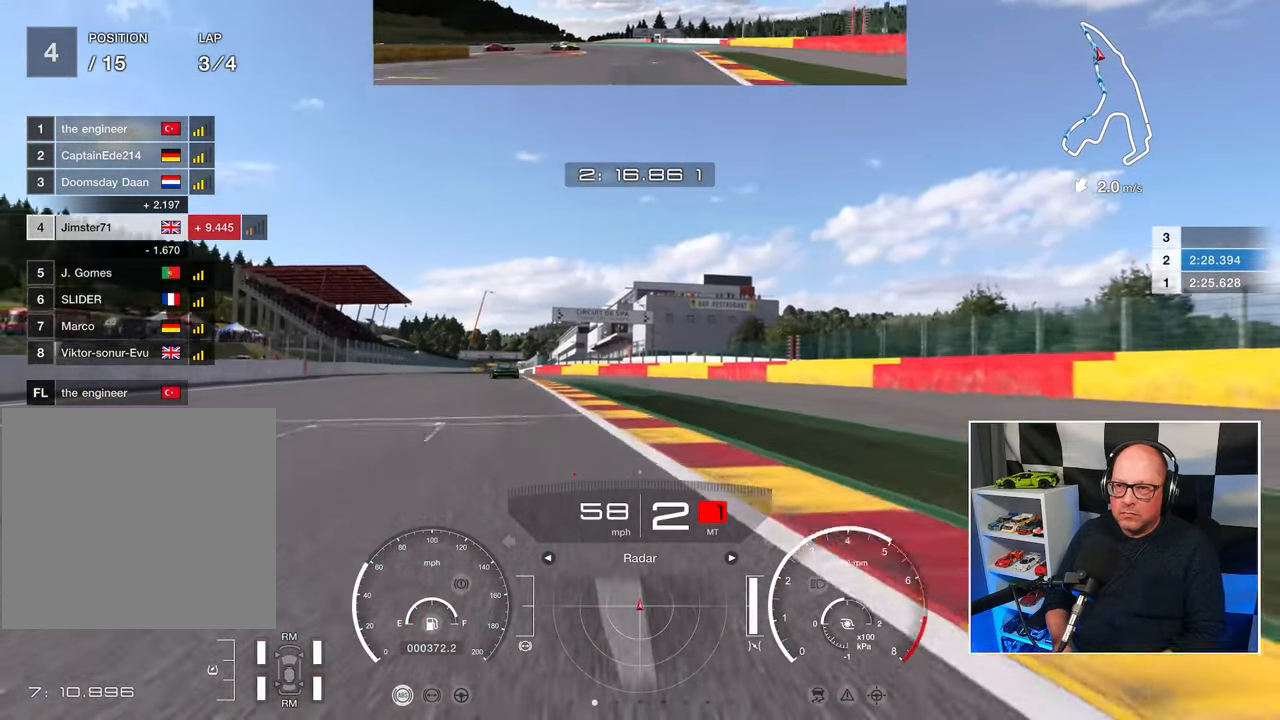
{"buttons": ["R2"], "left_stick": "up-left", "events": []}
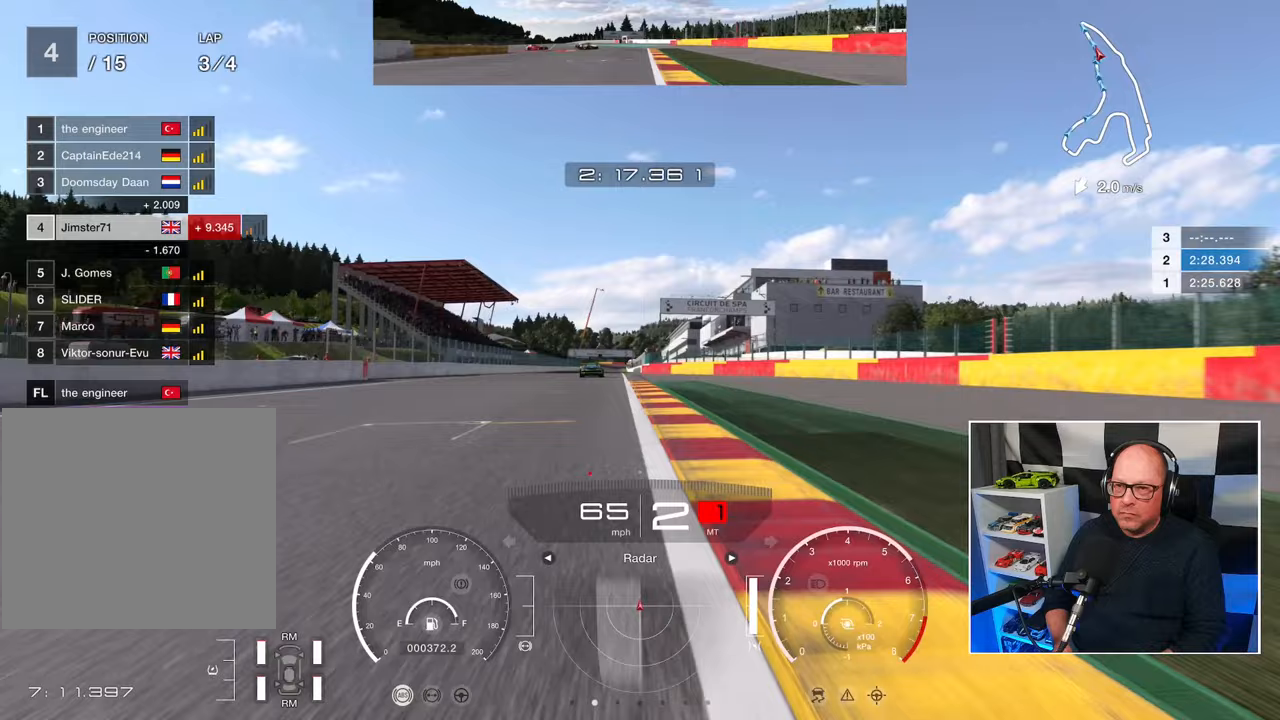
{"buttons": ["R2"], "left_stick": "up", "events": [[67, "left_stick", "up"]]}
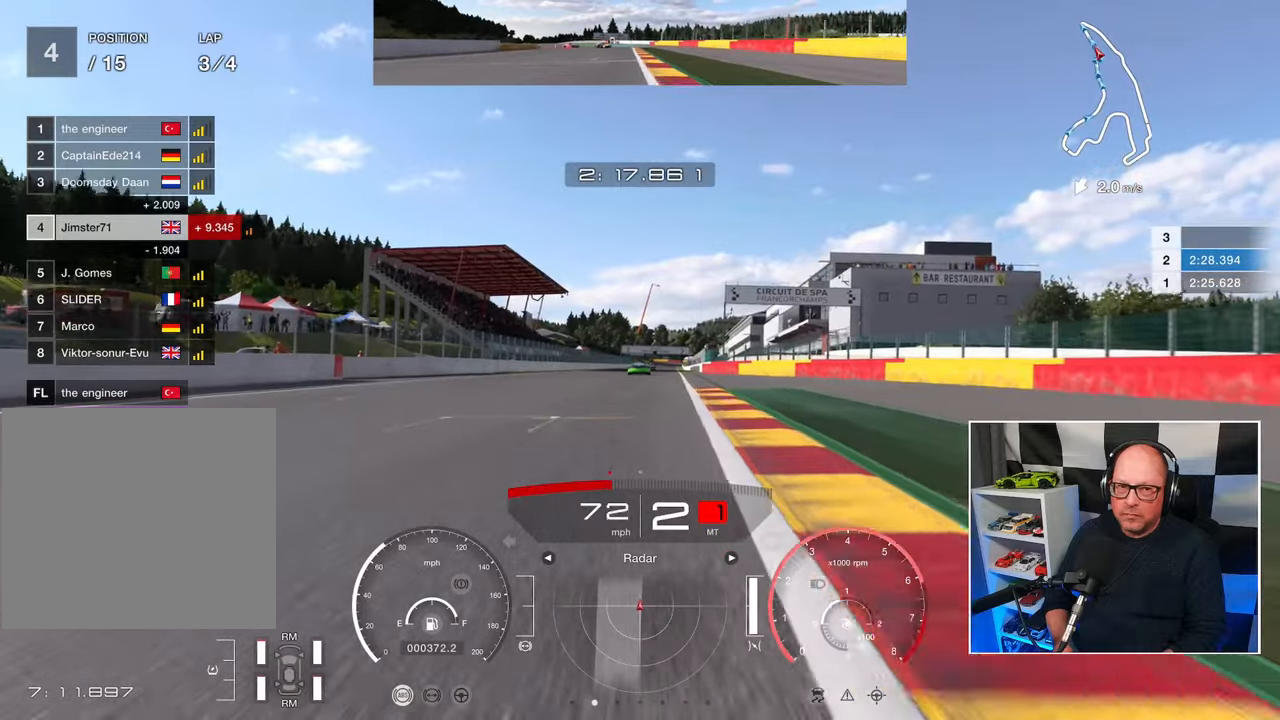
{"buttons": ["R2"], "left_stick": "up", "events": []}
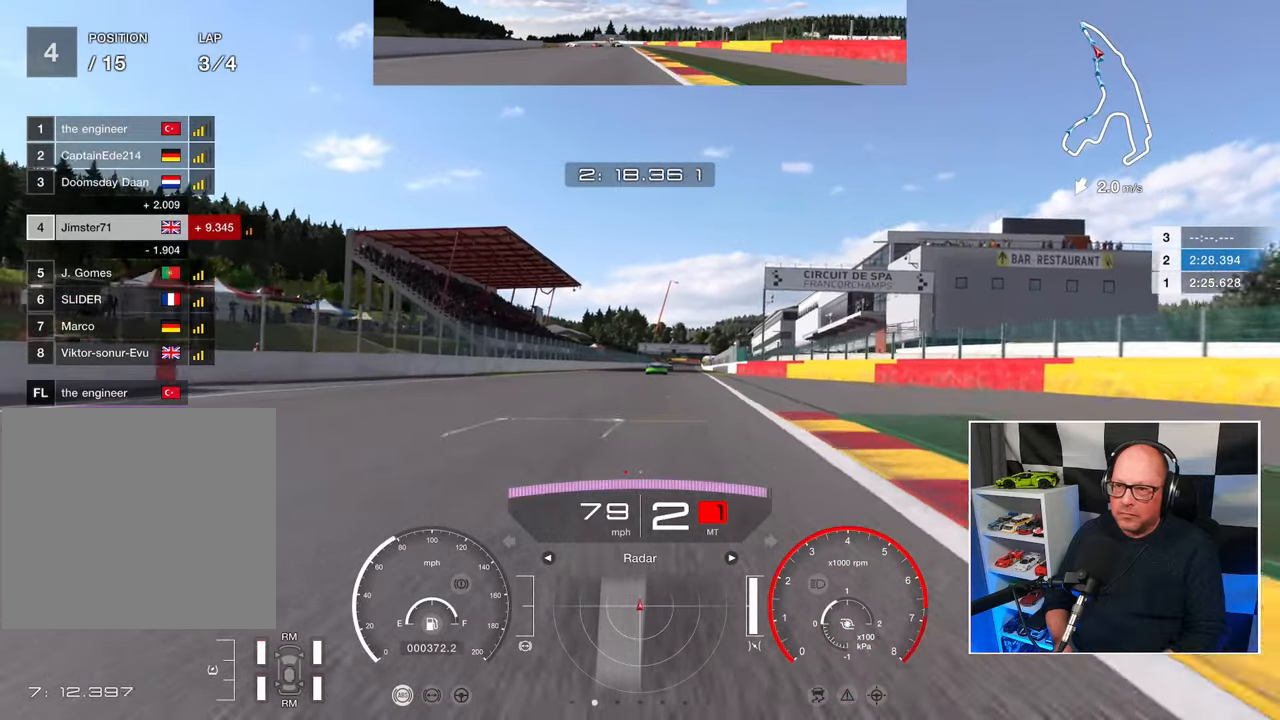
{"buttons": ["R2"], "left_stick": "center", "events": [[300, "CROSS", "down"], [417, "CROSS", "up"], [450, "left_stick", "center"]]}
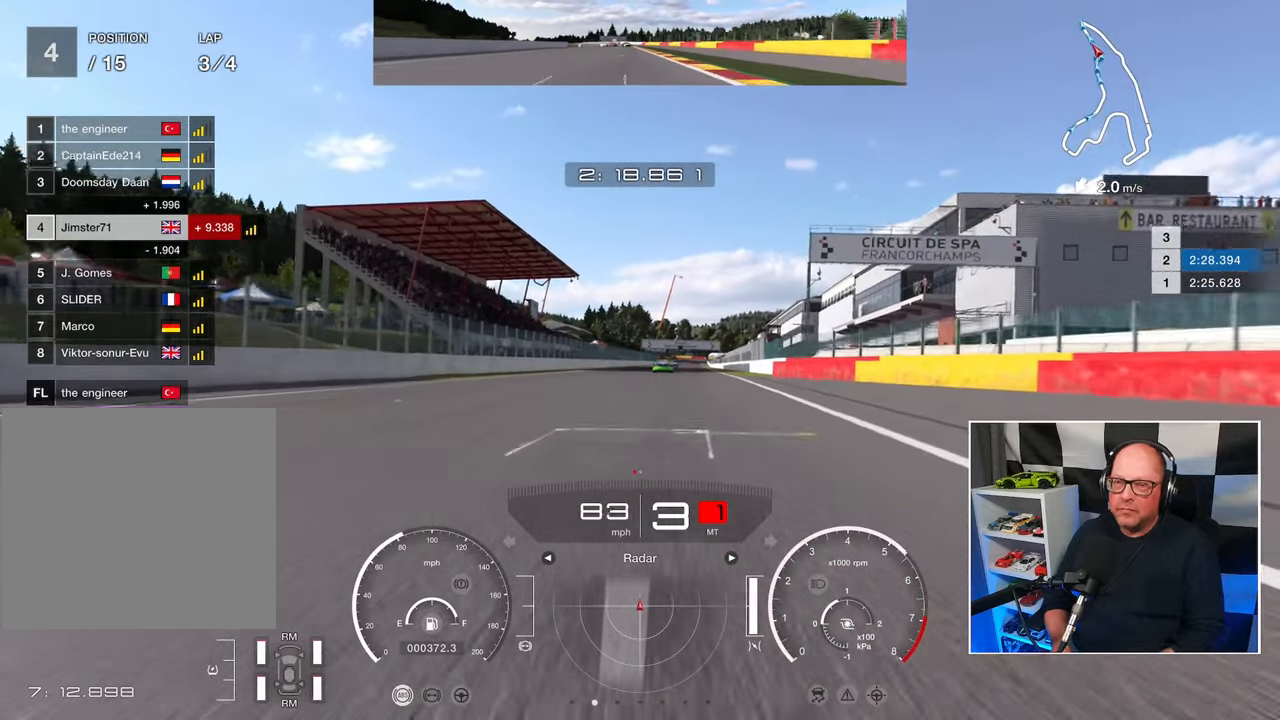
{"buttons": ["R2"], "left_stick": "center", "events": []}
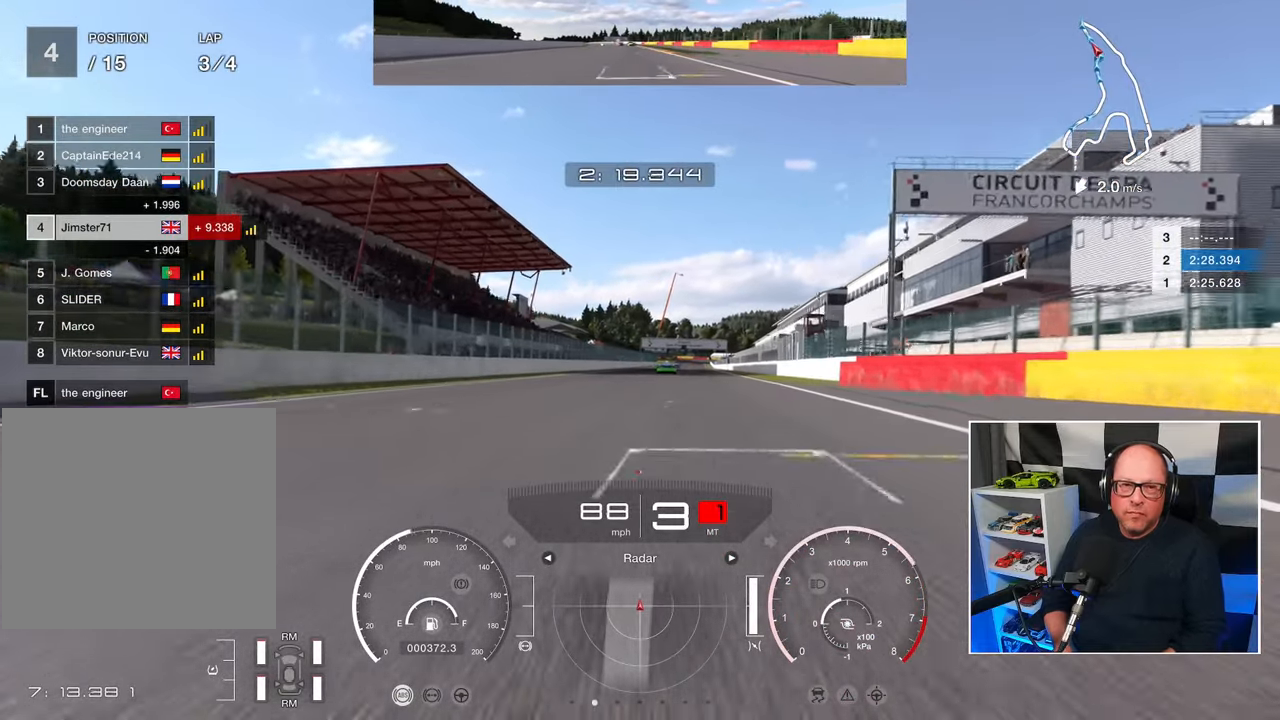
{"buttons": ["R2"], "left_stick": "center", "events": []}
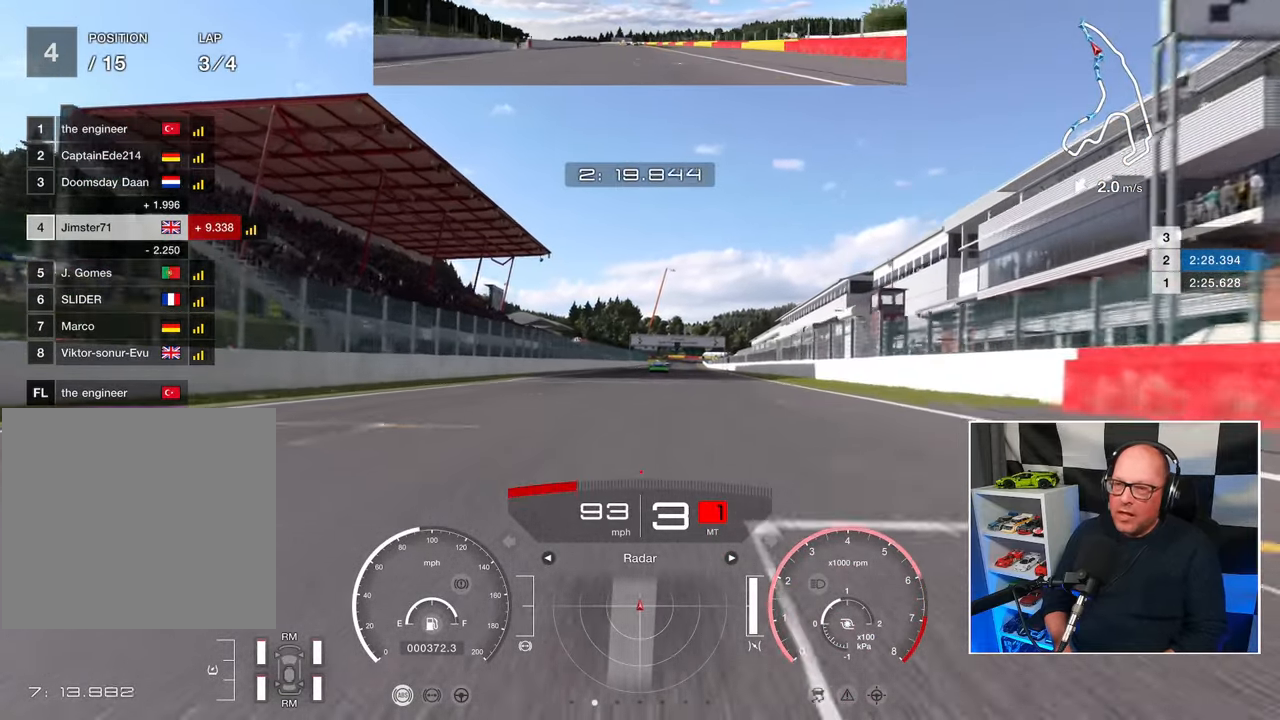
{"buttons": ["R2"], "left_stick": "center", "events": []}
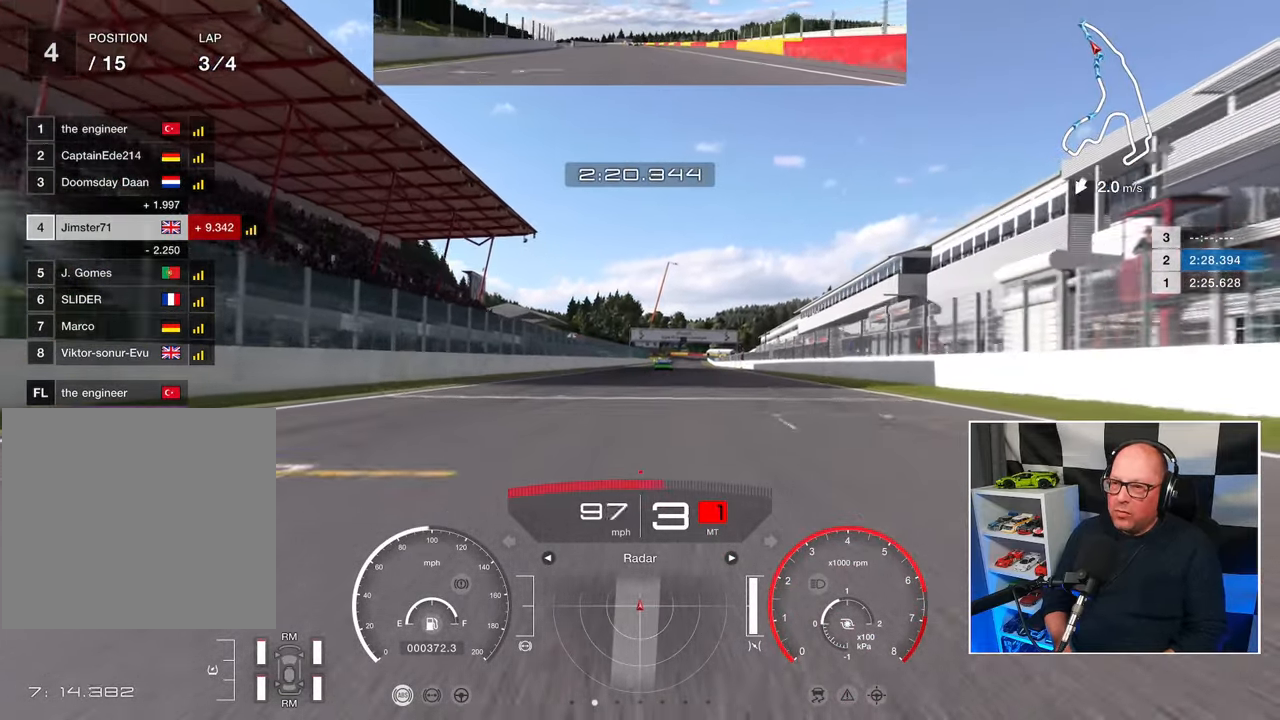
{"buttons": ["R2"], "left_stick": "center", "events": []}
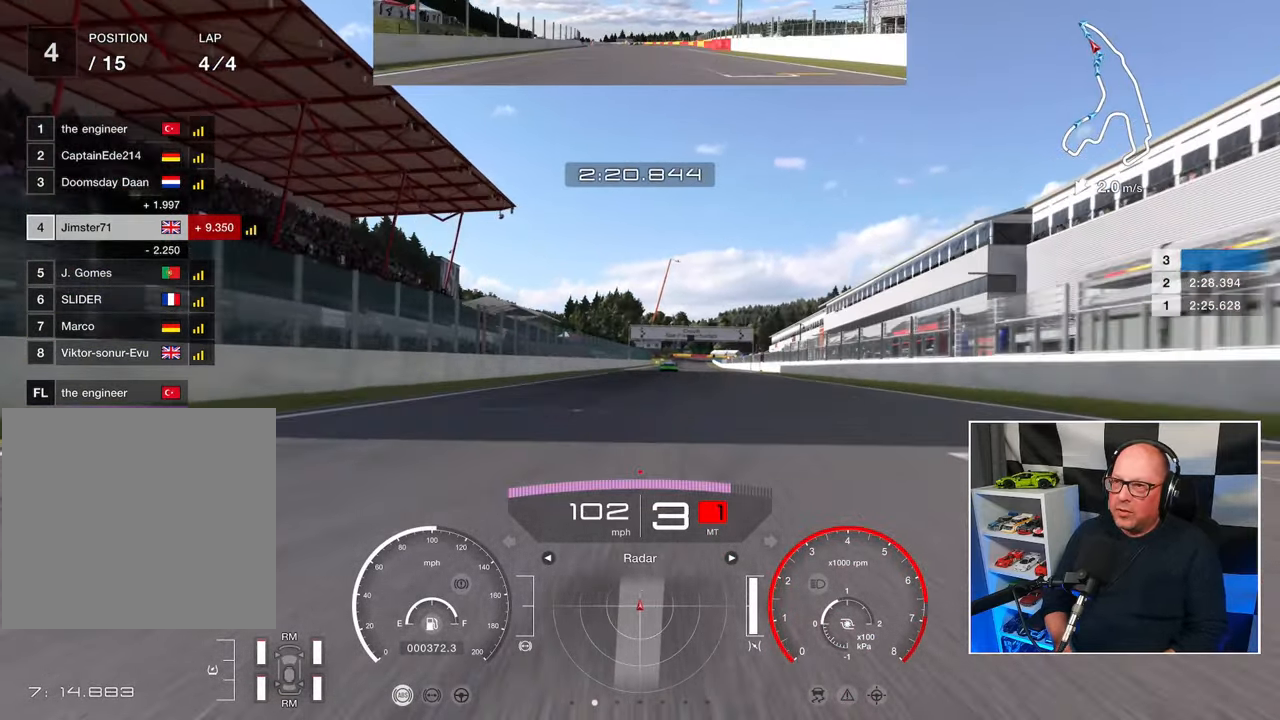
{"buttons": ["R2"], "left_stick": "center", "events": []}
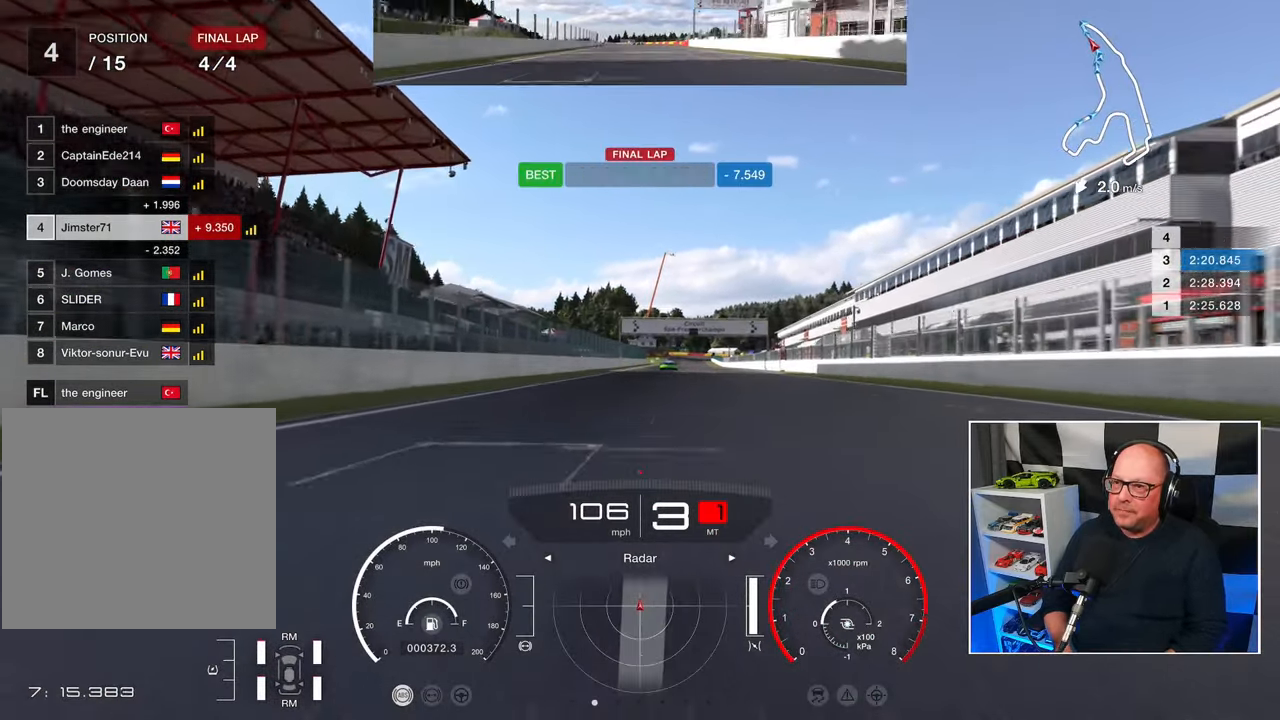
{"buttons": ["R2"], "left_stick": "center", "events": [[300, "CROSS", "down"], [417, "CROSS", "up"]]}
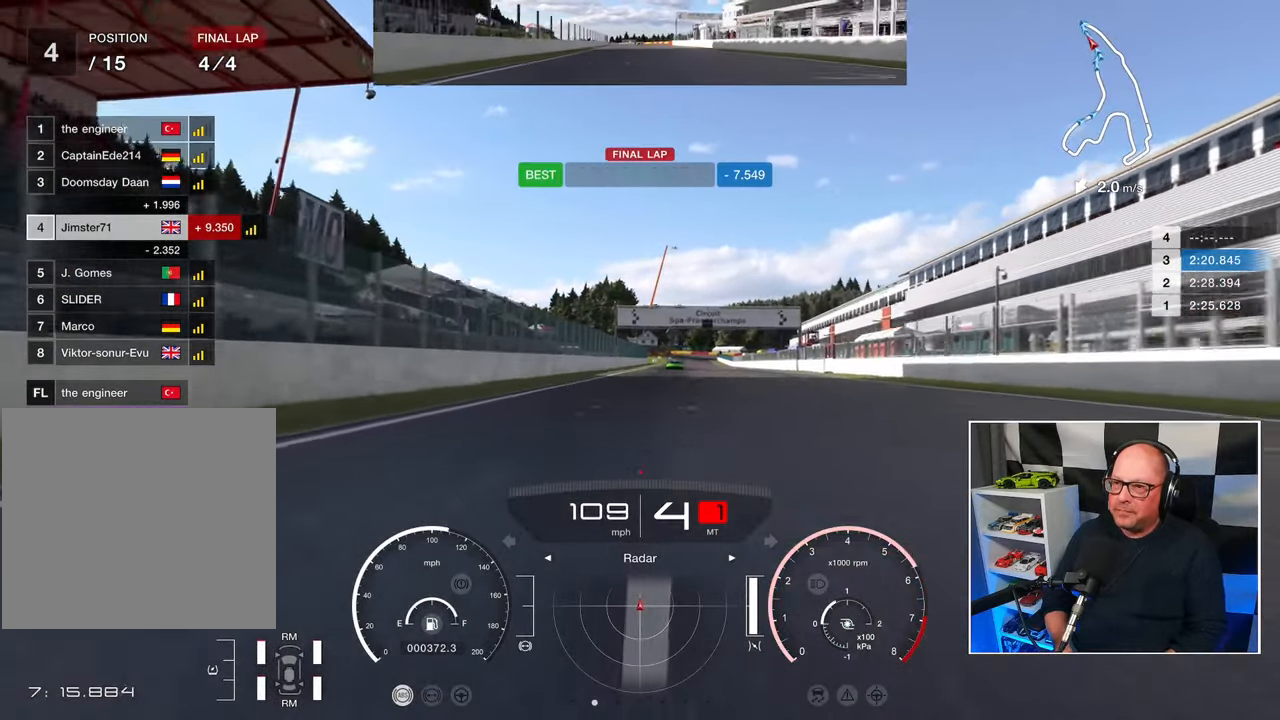
{"buttons": ["R2"], "left_stick": "center", "events": []}
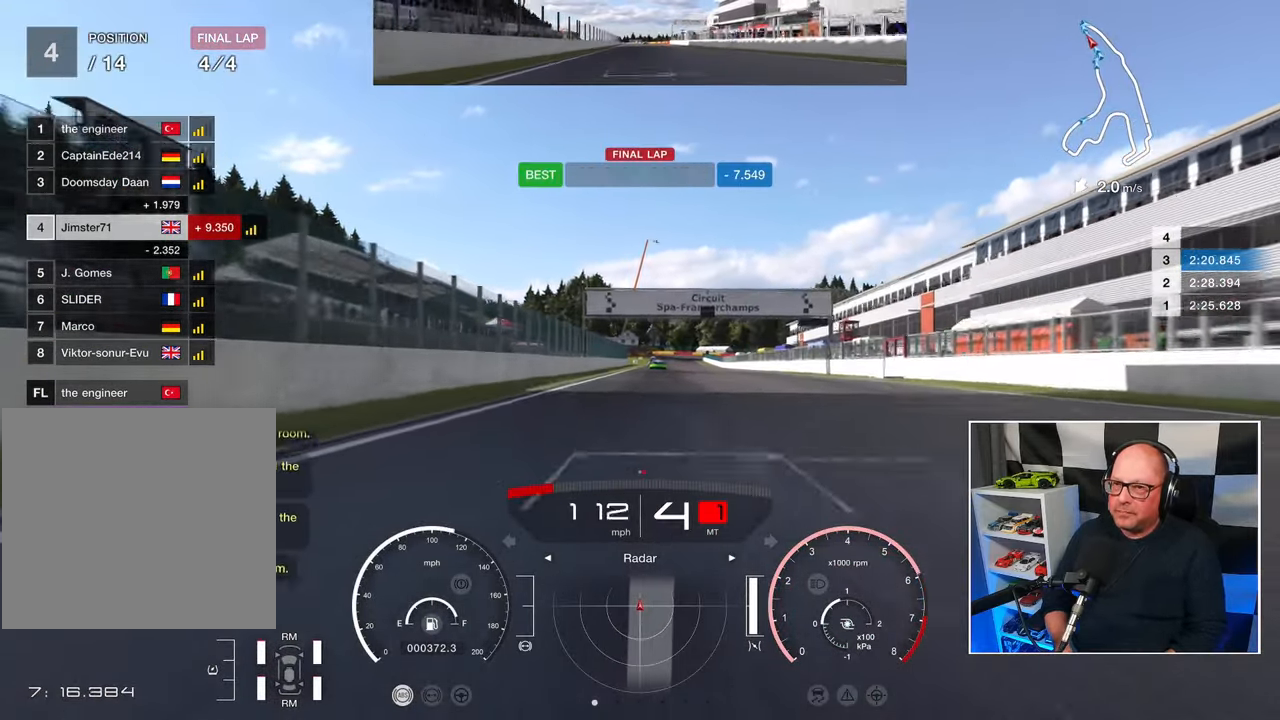
{"buttons": ["R2"], "left_stick": "center", "events": []}